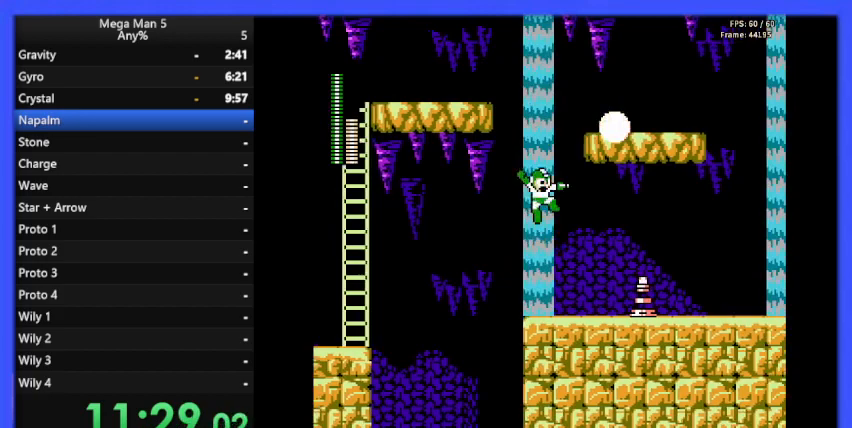
Gameplay with a controller (Nintendo layout); each line is a JSON object with the inputs held at the frame after it. "events" lists button and stick changes between this image and that frame as [ms after this image, input, new state], when the widget could be followed in between. Not read: L3 R3.
{"buttons": ["A", "DPAD_RIGHT"], "events": [[67, "DPAD_UP", "down"], [100, "DPAD_RIGHT", "up"], [100, "DPAD_UP", "up"], [300, "DPAD_LEFT", "down"], [333, "A", "down"], [400, "DPAD_LEFT", "up"], [500, "DPAD_RIGHT", "down"]]}
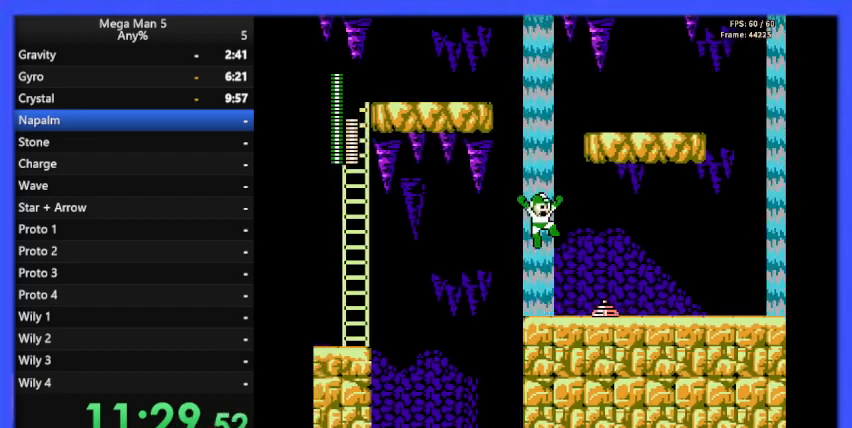
{"buttons": ["DPAD_DOWN", "DPAD_RIGHT"], "events": [[267, "A", "up"], [500, "DPAD_DOWN", "down"]]}
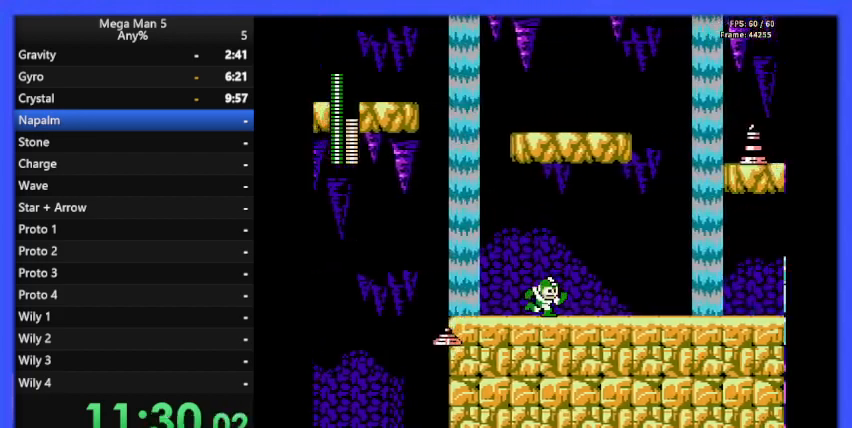
{"buttons": ["DPAD_UP", "DPAD_RIGHT"], "events": [[67, "A", "down"], [133, "A", "up"], [133, "DPAD_DOWN", "up"], [333, "A", "down"], [367, "B", "down"], [400, "A", "up"], [433, "B", "up"], [433, "DPAD_UP", "down"]]}
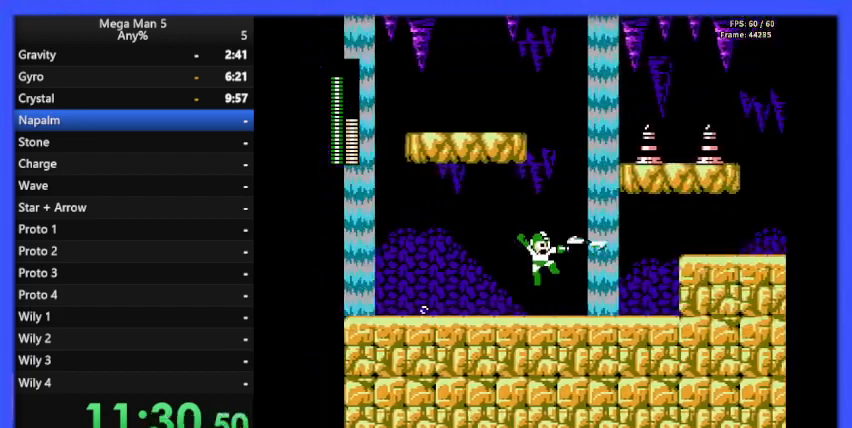
{"buttons": ["DPAD_RIGHT"], "events": [[67, "DPAD_UP", "up"], [167, "DPAD_UP", "down"], [300, "DPAD_UP", "up"]]}
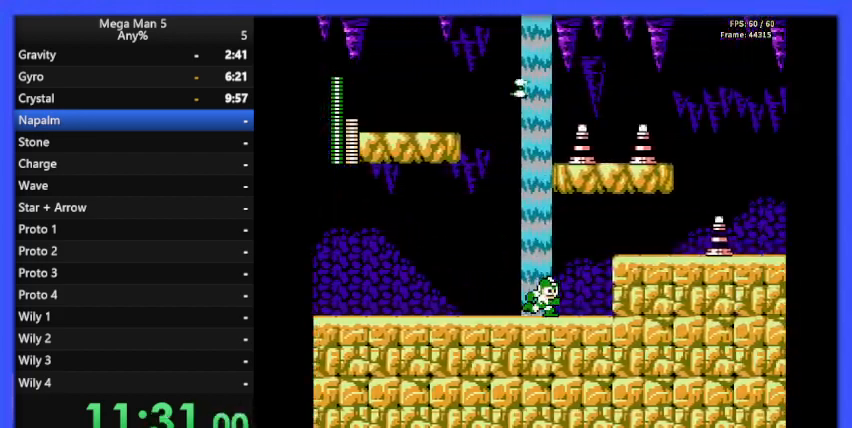
{"buttons": ["B"], "events": [[67, "DPAD_RIGHT", "up"], [100, "B", "down"], [167, "DPAD_UP", "down"], [200, "B", "up"], [367, "DPAD_UP", "up"], [467, "B", "down"]]}
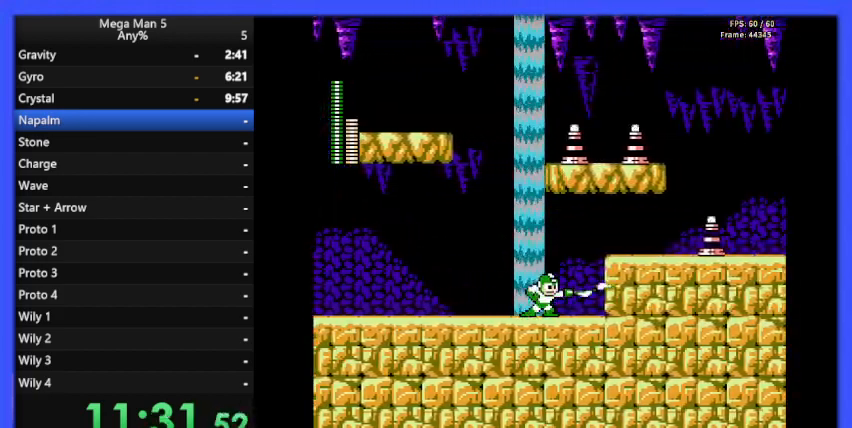
{"buttons": ["DPAD_RIGHT"], "events": [[33, "B", "up"], [33, "DPAD_UP", "down"], [300, "DPAD_UP", "up"], [433, "DPAD_RIGHT", "down"]]}
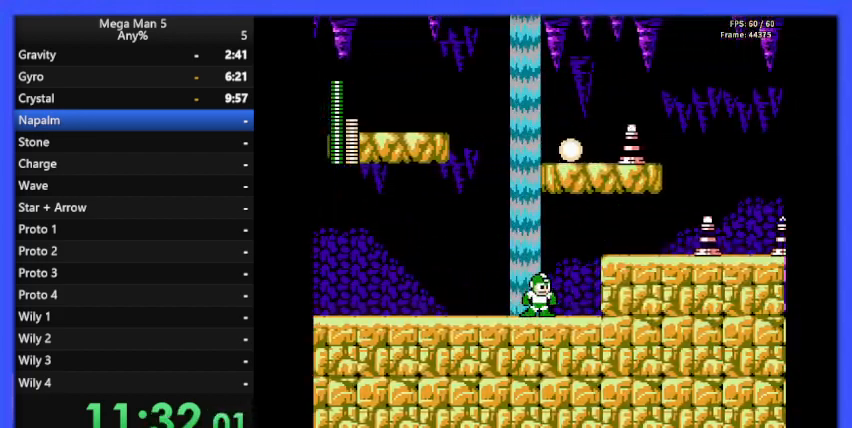
{"buttons": ["B", "DPAD_UP"], "events": [[267, "DPAD_RIGHT", "up"], [333, "A", "down"], [433, "A", "up"], [433, "DPAD_UP", "down"], [467, "B", "down"]]}
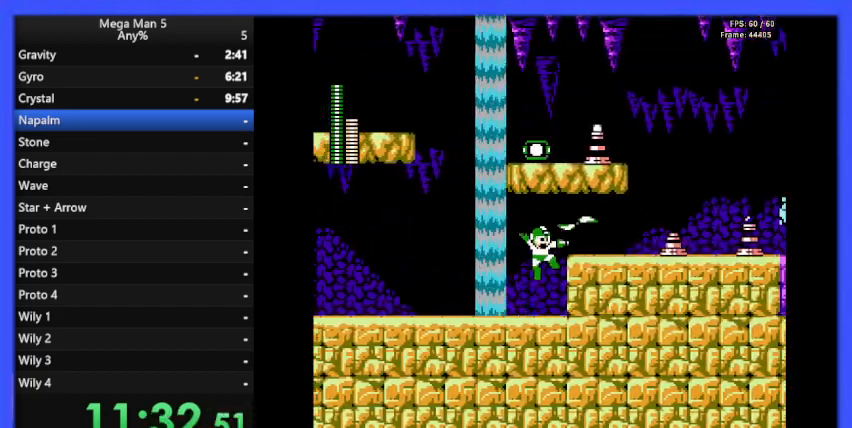
{"buttons": ["DPAD_LEFT"], "events": [[67, "B", "up"], [267, "DPAD_UP", "up"], [433, "DPAD_LEFT", "down"]]}
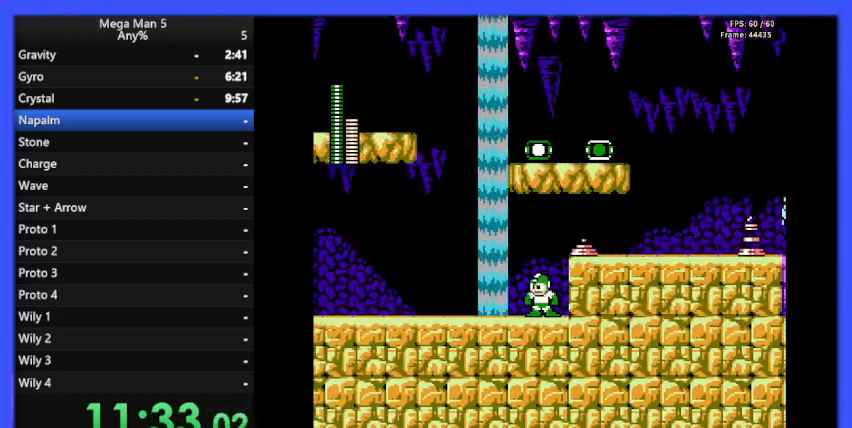
{"buttons": ["DPAD_RIGHT"], "events": [[133, "A", "down"], [167, "DPAD_UP", "down"], [200, "DPAD_LEFT", "up"], [200, "DPAD_UP", "up"], [300, "DPAD_RIGHT", "down"], [467, "A", "up"]]}
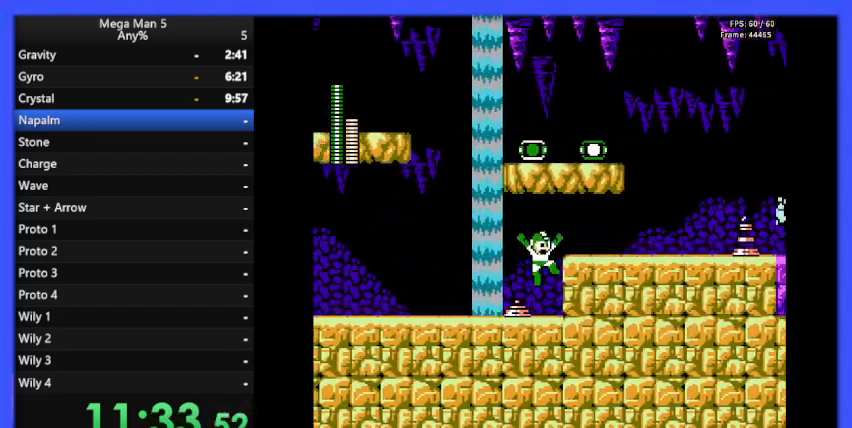
{"buttons": ["B", "DPAD_RIGHT"], "events": [[200, "A", "down"], [367, "A", "up"], [433, "B", "down"]]}
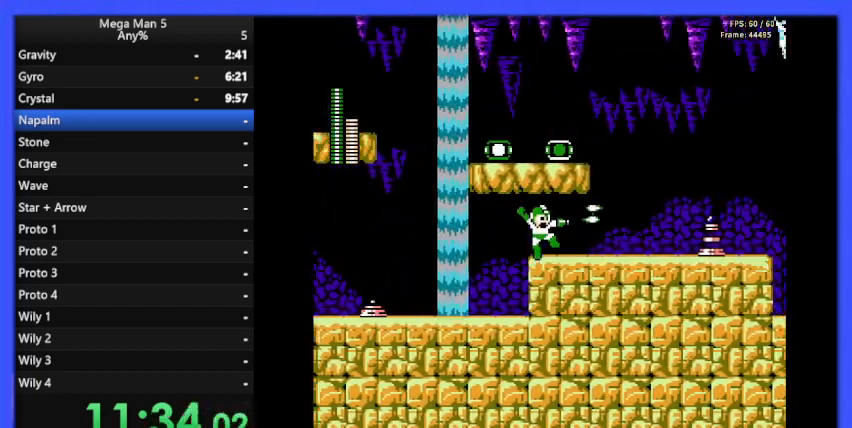
{"buttons": ["DPAD_RIGHT"], "events": [[33, "B", "up"], [300, "DPAD_DOWN", "down"], [367, "DPAD_DOWN", "up"]]}
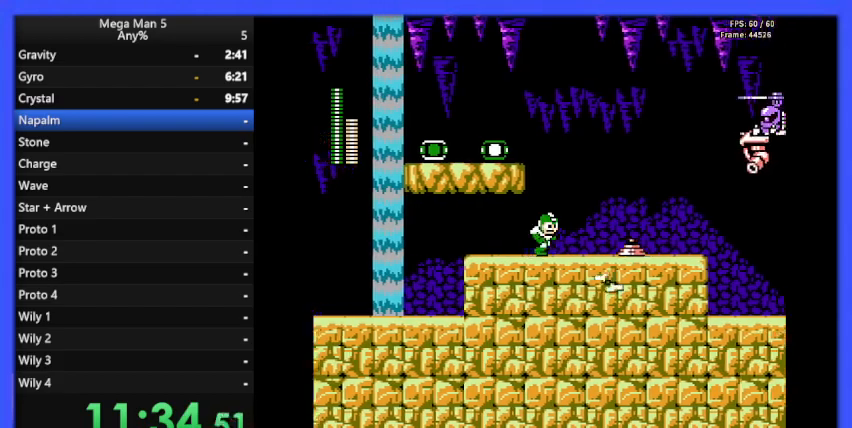
{"buttons": ["DPAD_RIGHT"], "events": [[167, "A", "down"], [500, "A", "up"]]}
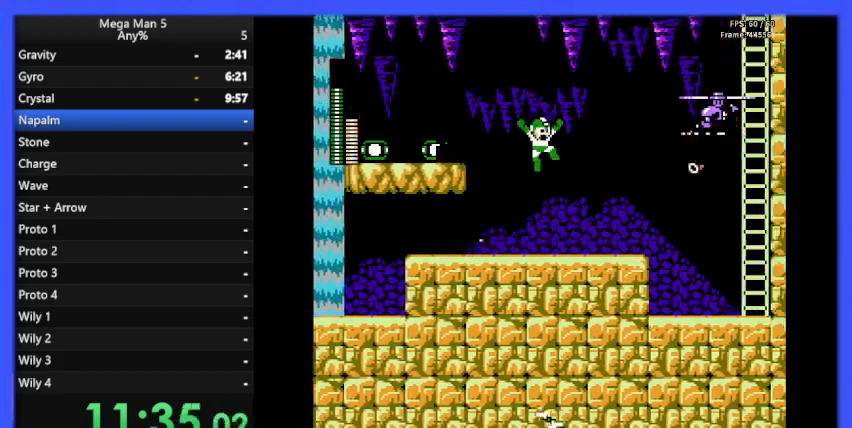
{"buttons": [], "events": [[100, "B", "down"], [233, "B", "up"], [333, "B", "down"], [367, "DPAD_RIGHT", "up"], [433, "B", "up"]]}
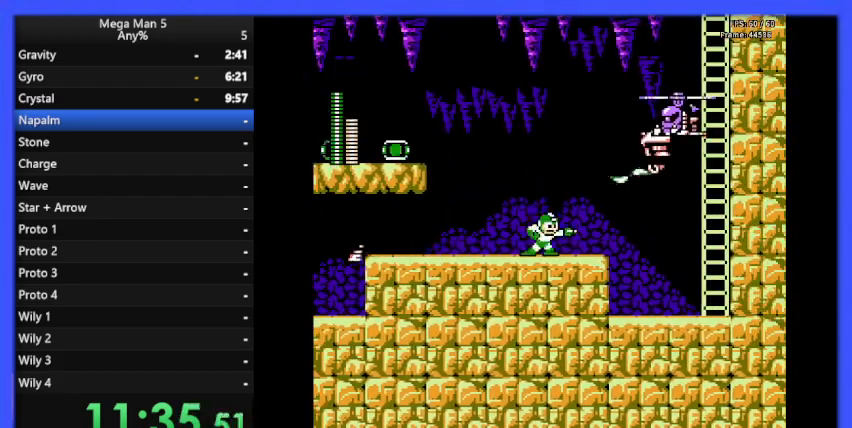
{"buttons": ["A", "DPAD_LEFT"], "events": [[100, "DPAD_UP", "down"], [300, "DPAD_UP", "up"], [367, "DPAD_LEFT", "down"], [500, "A", "down"]]}
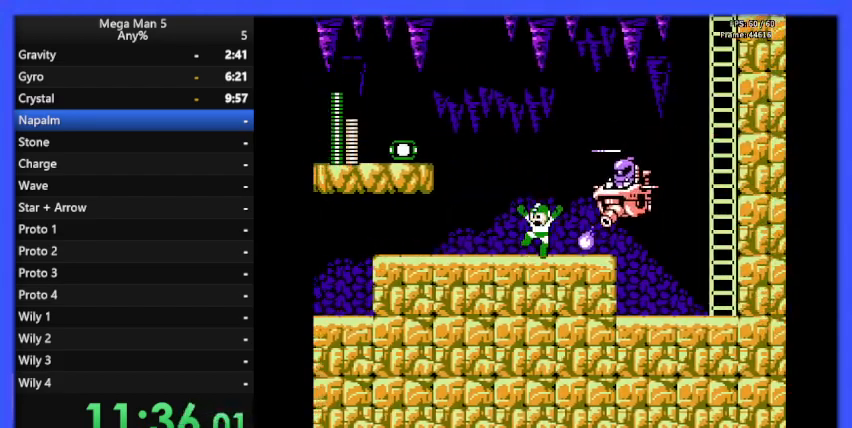
{"buttons": ["DPAD_DOWN"], "events": [[133, "A", "up"], [133, "DPAD_LEFT", "up"], [200, "DPAD_RIGHT", "down"], [233, "B", "down"], [267, "B", "up"], [267, "DPAD_RIGHT", "up"], [300, "DPAD_DOWN", "down"]]}
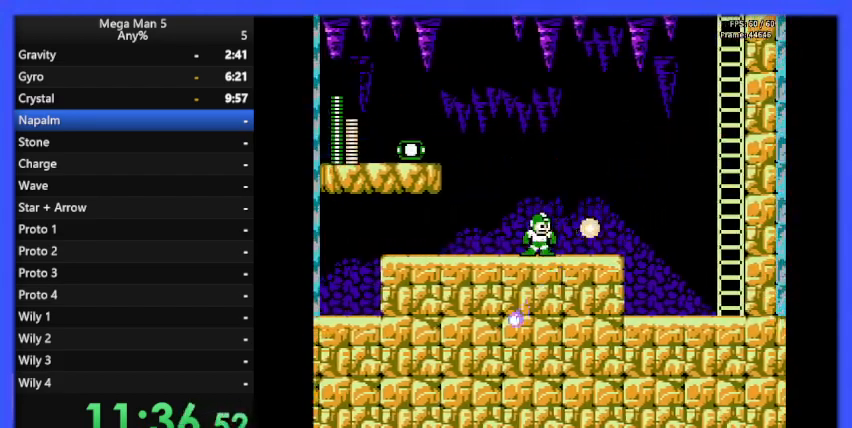
{"buttons": ["DPAD_RIGHT"], "events": [[67, "DPAD_RIGHT", "down"], [100, "DPAD_DOWN", "up"], [333, "DPAD_DOWN", "down"], [333, "DPAD_RIGHT", "up"], [367, "A", "down"], [400, "DPAD_RIGHT", "down"], [467, "A", "up"], [500, "DPAD_DOWN", "up"]]}
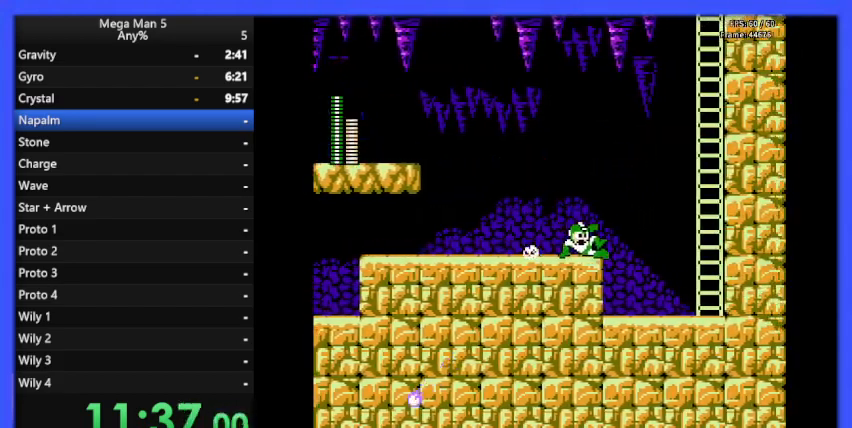
{"buttons": ["A", "DPAD_RIGHT"], "events": [[133, "A", "down"]]}
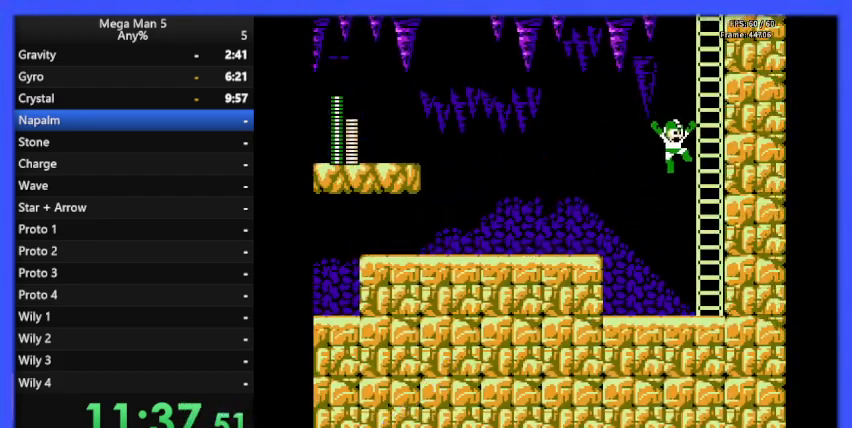
{"buttons": ["DPAD_UP"], "events": [[67, "DPAD_UP", "down"], [300, "A", "up"], [300, "DPAD_RIGHT", "up"]]}
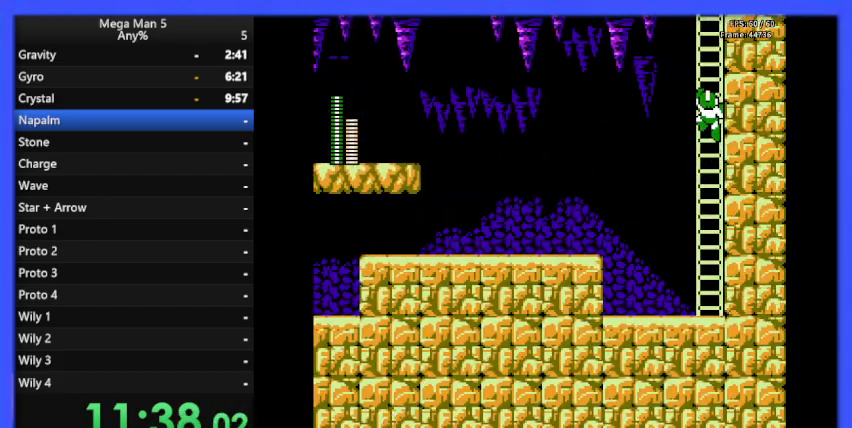
{"buttons": ["DPAD_UP"], "events": []}
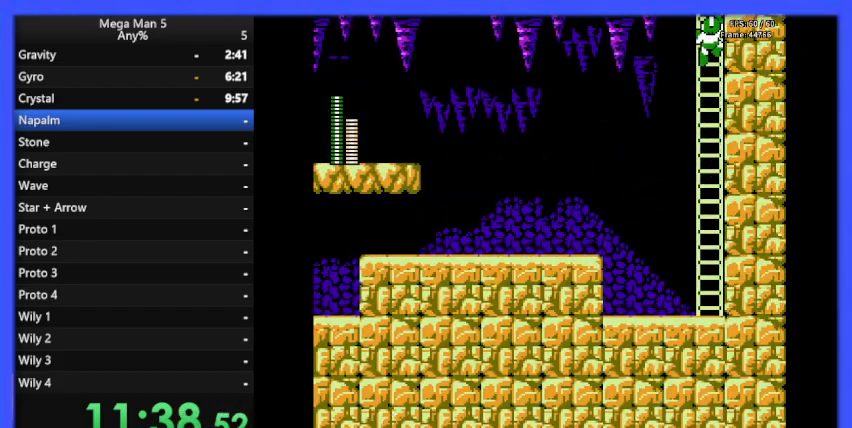
{"buttons": ["DPAD_UP"], "events": []}
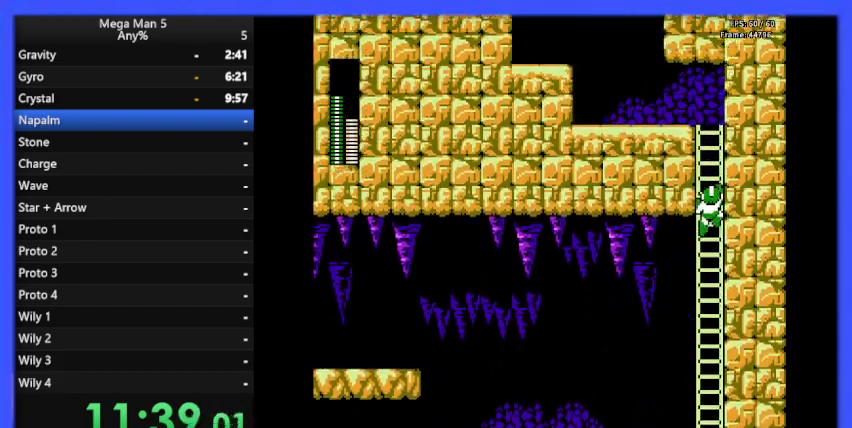
{"buttons": ["DPAD_UP"], "events": []}
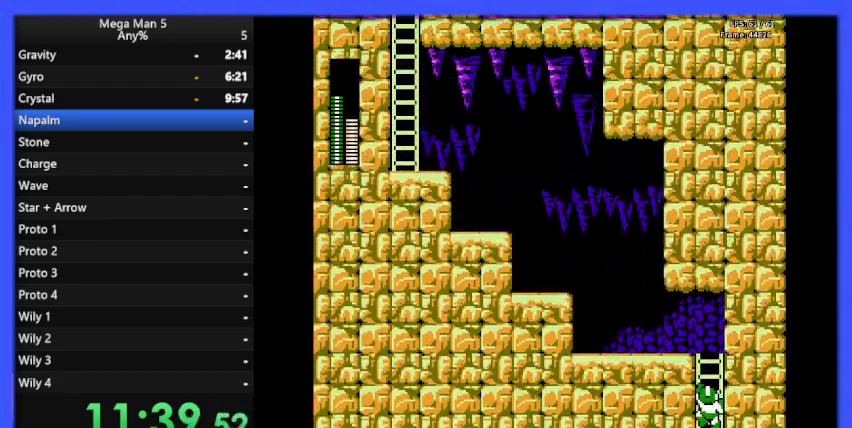
{"buttons": ["DPAD_UP"], "events": []}
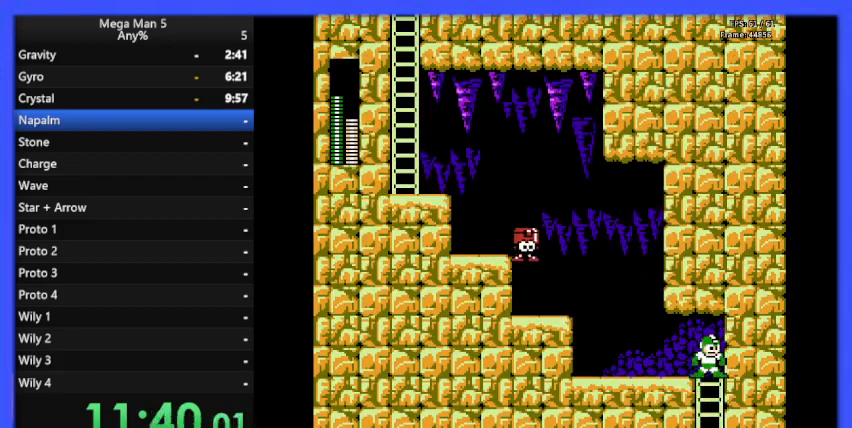
{"buttons": ["DPAD_LEFT"], "events": [[100, "DPAD_UP", "up"], [133, "DPAD_LEFT", "down"]]}
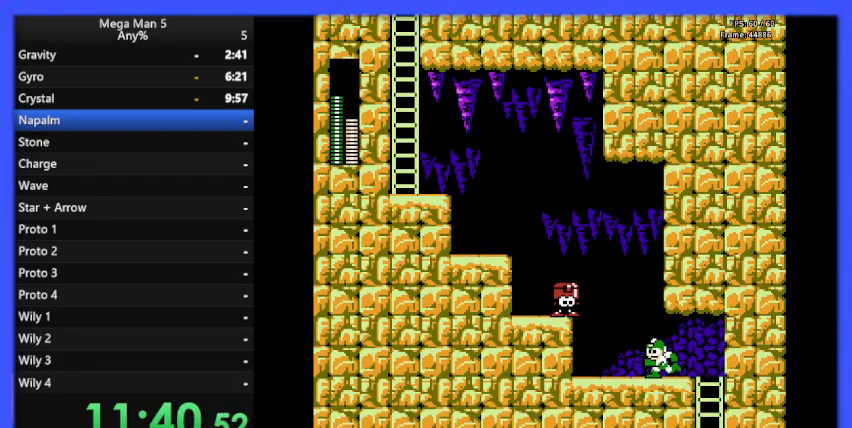
{"buttons": [], "events": [[233, "A", "down"], [300, "DPAD_LEFT", "up"], [333, "A", "up"]]}
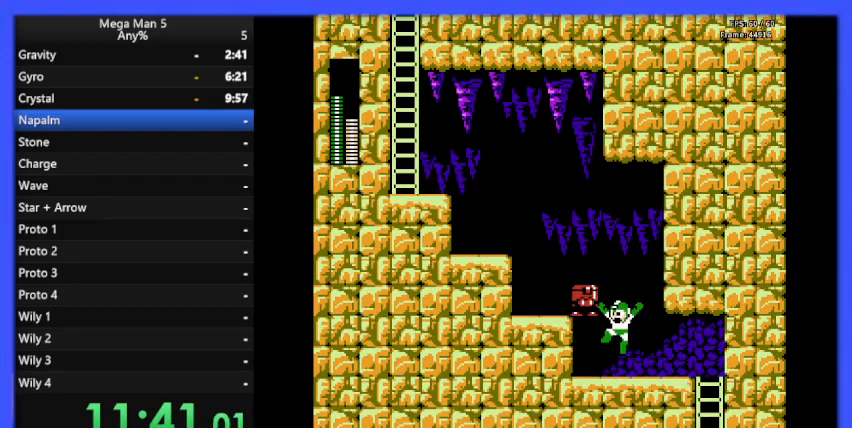
{"buttons": ["A", "DPAD_RIGHT"], "events": [[500, "A", "down"], [500, "DPAD_RIGHT", "down"]]}
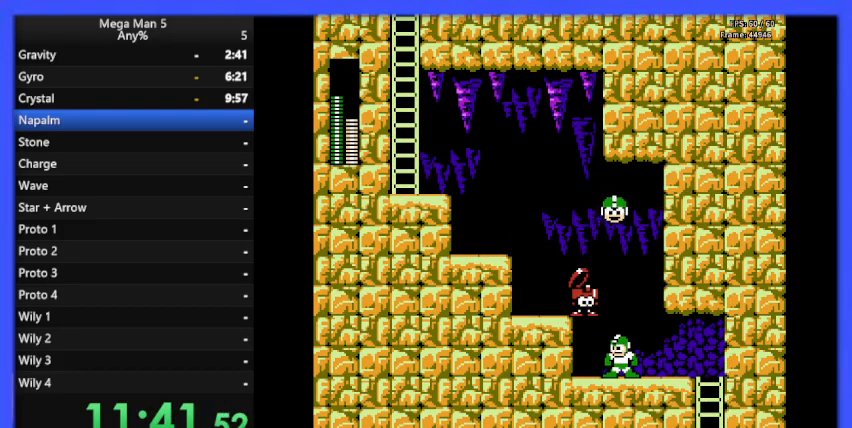
{"buttons": ["DPAD_LEFT"], "events": [[100, "DPAD_RIGHT", "up"], [367, "A", "up"], [433, "DPAD_LEFT", "down"]]}
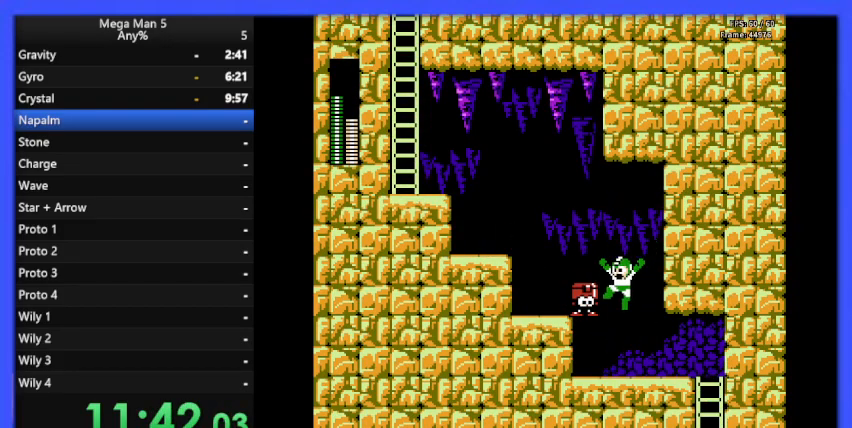
{"buttons": ["DPAD_LEFT"], "events": [[200, "A", "down"], [400, "A", "up"]]}
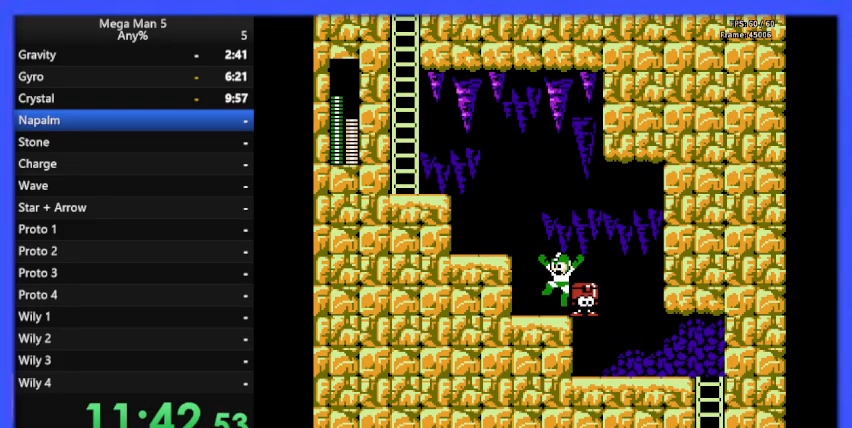
{"buttons": ["DPAD_LEFT"], "events": [[167, "A", "down"], [333, "A", "up"]]}